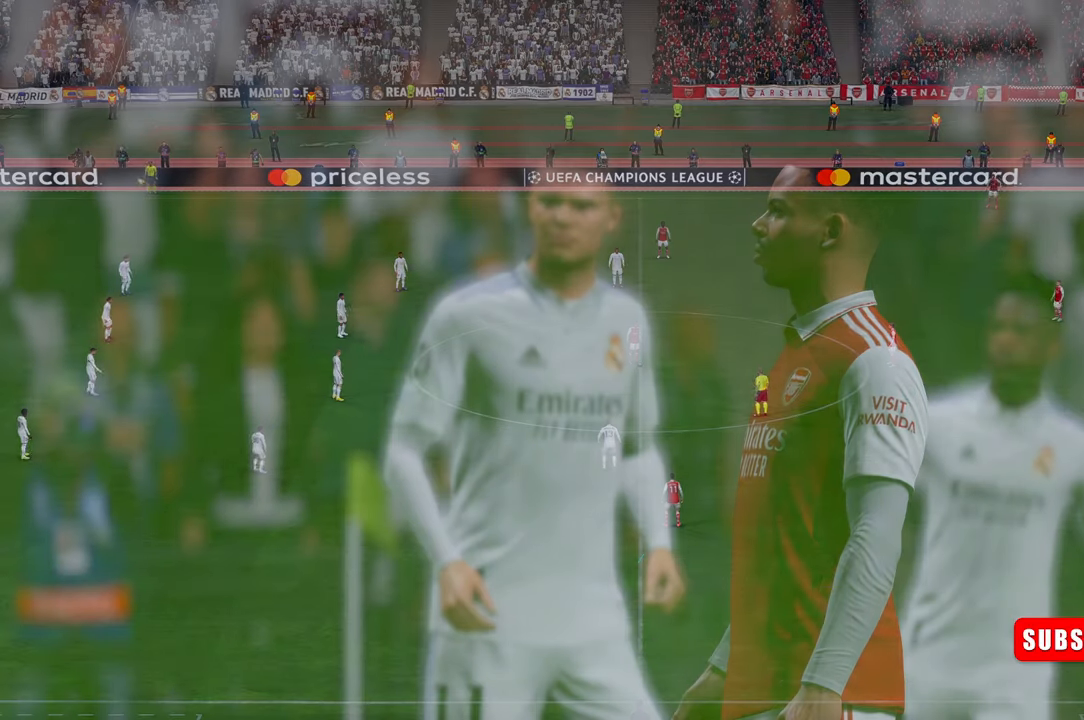
Gameplay with a controller (Xbox layout); each line is a JSON object with the inputs held at the frame after it. "events" lists button and stick changes between this image and that frame as [ms after this image, input, new state], when the widget could be followed in between. Not read: L3 R3.
{"buttons": [], "left_stick": "center", "right_stick": "center", "events": []}
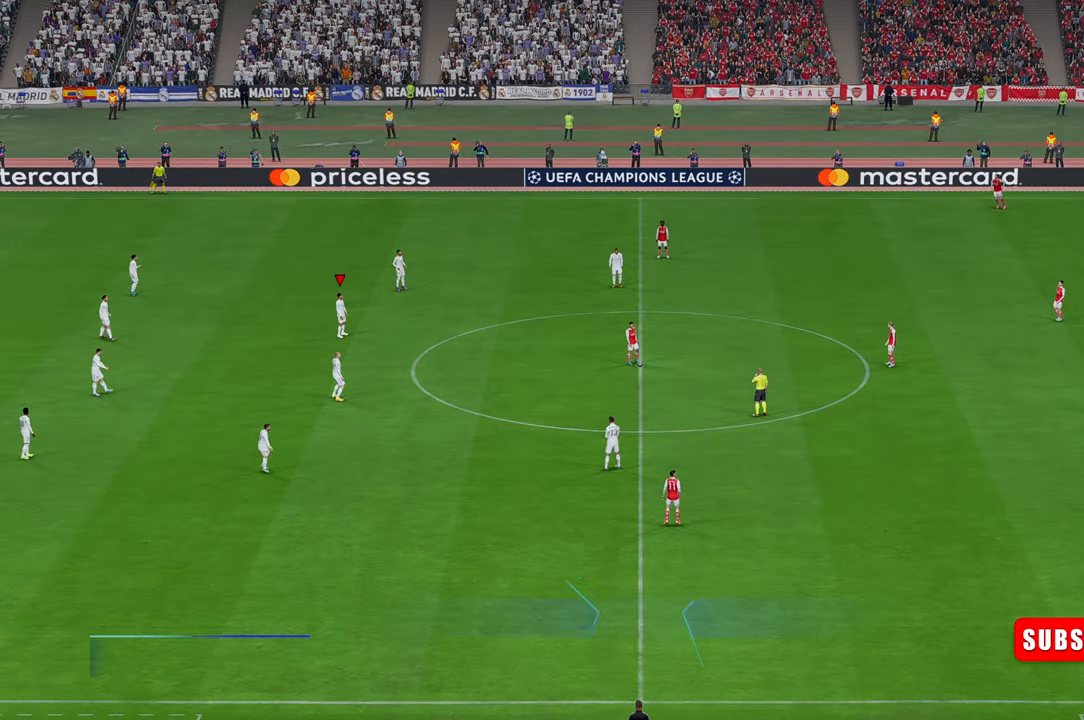
{"buttons": [], "left_stick": "center", "right_stick": "center", "events": []}
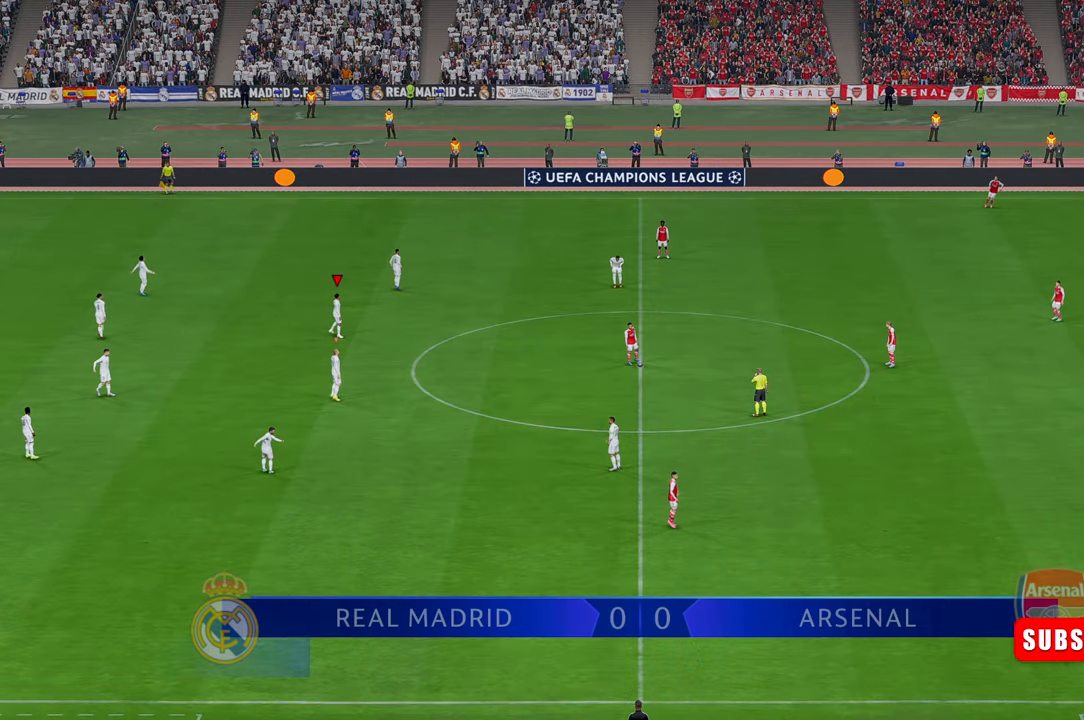
{"buttons": ["R2"], "left_stick": "down", "right_stick": "center", "events": [[167, "R2", "down"], [417, "left_stick", "down"]]}
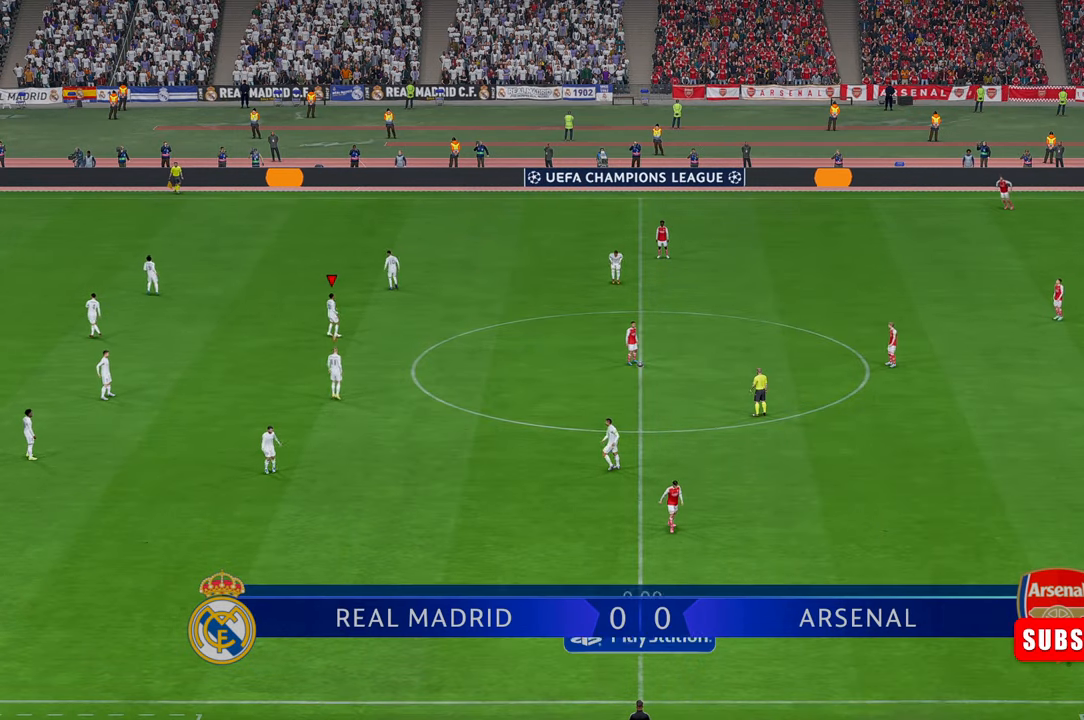
{"buttons": ["R2"], "left_stick": "down-right", "right_stick": "center", "events": [[150, "left_stick", "down-right"]]}
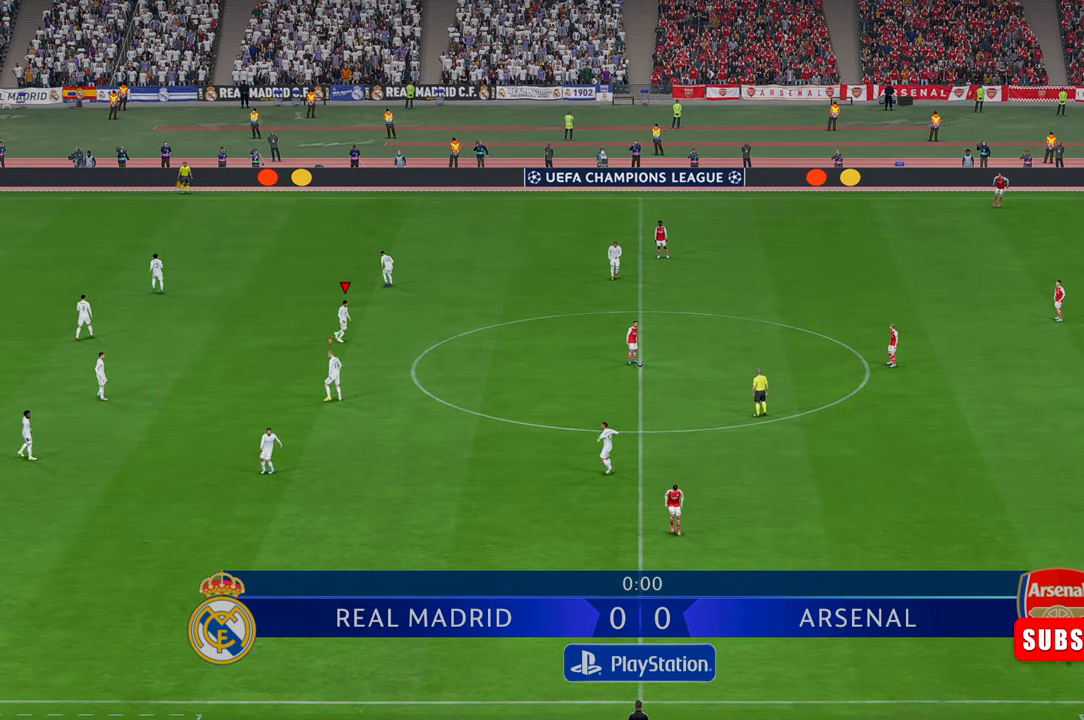
{"buttons": ["R2"], "left_stick": "right", "right_stick": "center", "events": [[84, "left_stick", "right"]]}
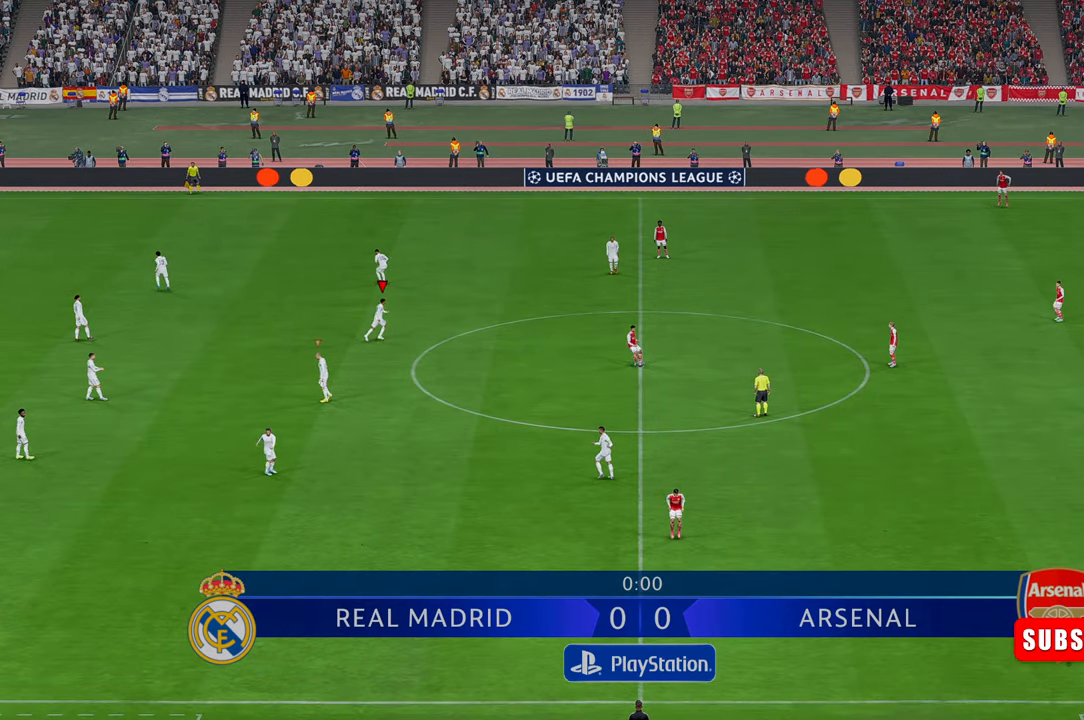
{"buttons": ["R2"], "left_stick": "down-right", "right_stick": "center", "events": [[267, "left_stick", "down-right"]]}
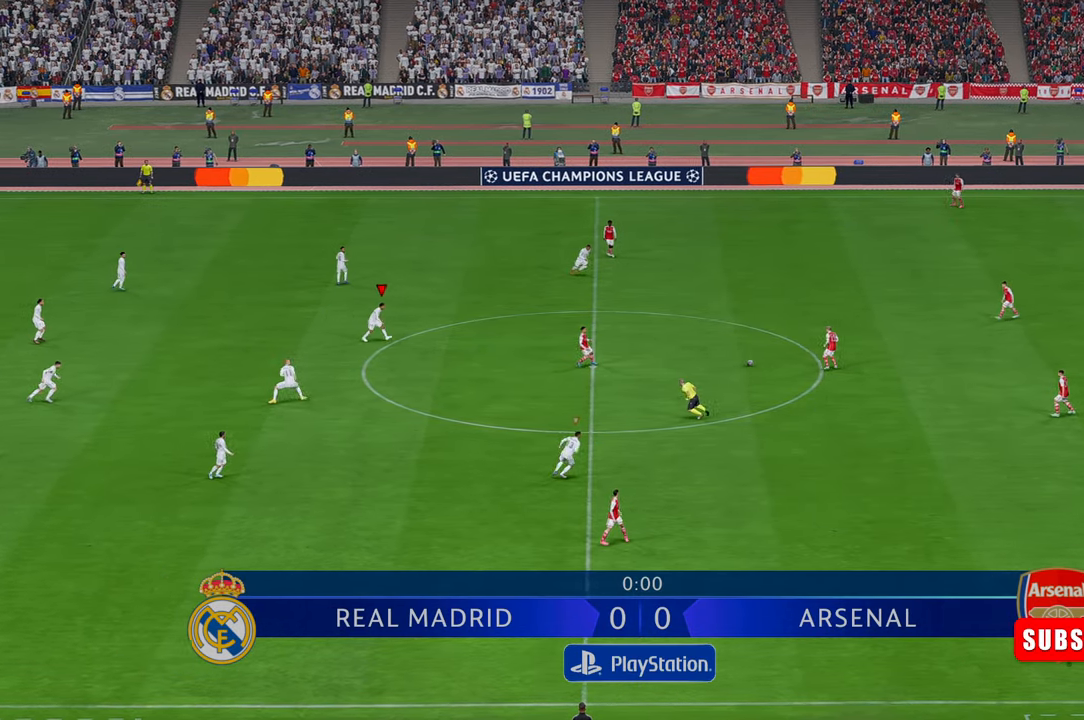
{"buttons": ["R2"], "left_stick": "right", "right_stick": "center", "events": [[167, "left_stick", "right"]]}
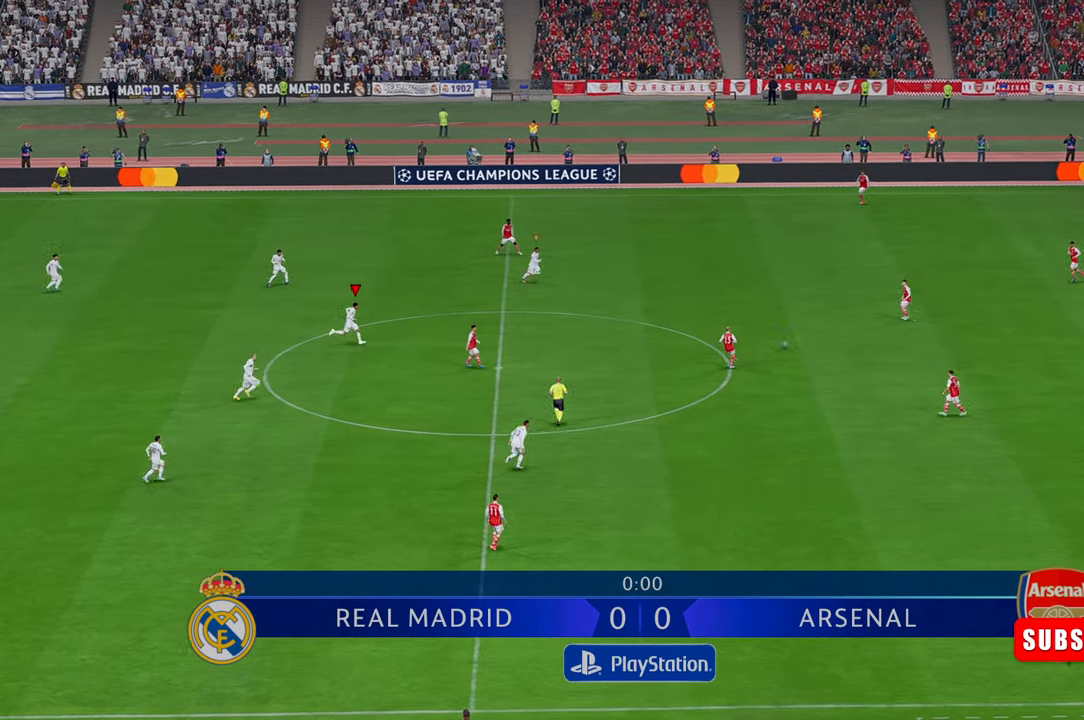
{"buttons": ["R2"], "left_stick": "right", "right_stick": "center", "events": [[367, "L1", "down"], [484, "L1", "up"]]}
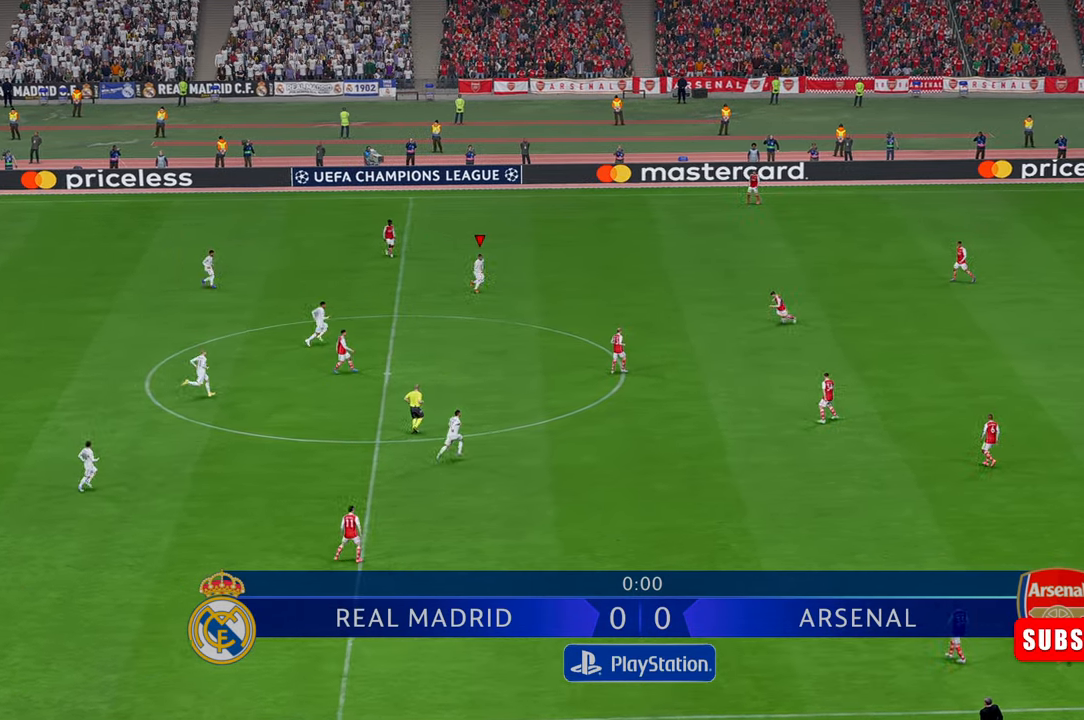
{"buttons": ["R2"], "left_stick": "center", "right_stick": "center", "events": [[34, "L1", "down"], [134, "L1", "up"], [200, "left_stick", "down-right"], [467, "left_stick", "center"]]}
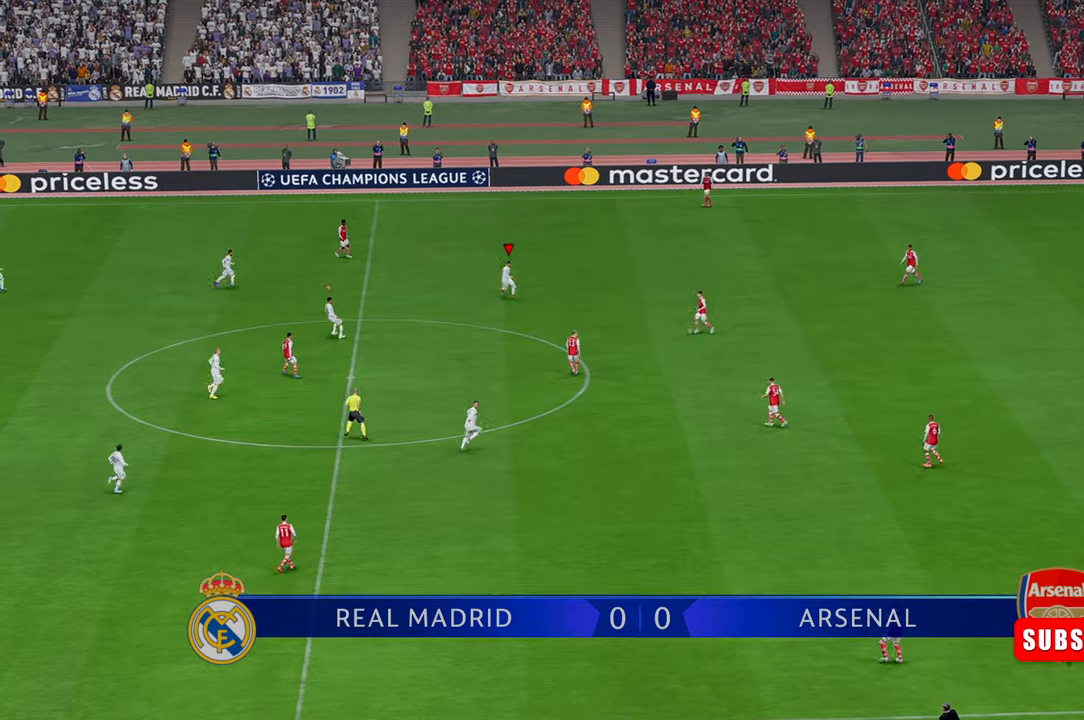
{"buttons": ["R2"], "left_stick": "down", "right_stick": "center", "events": [[367, "left_stick", "down"]]}
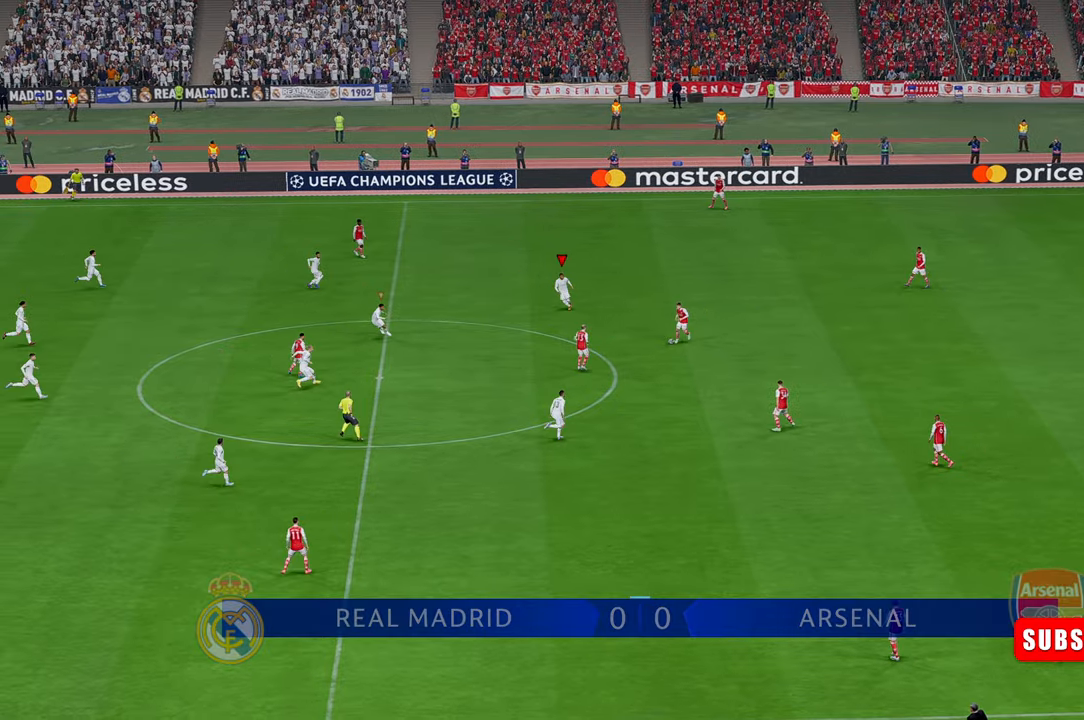
{"buttons": ["R2"], "left_stick": "down", "right_stick": "center", "events": []}
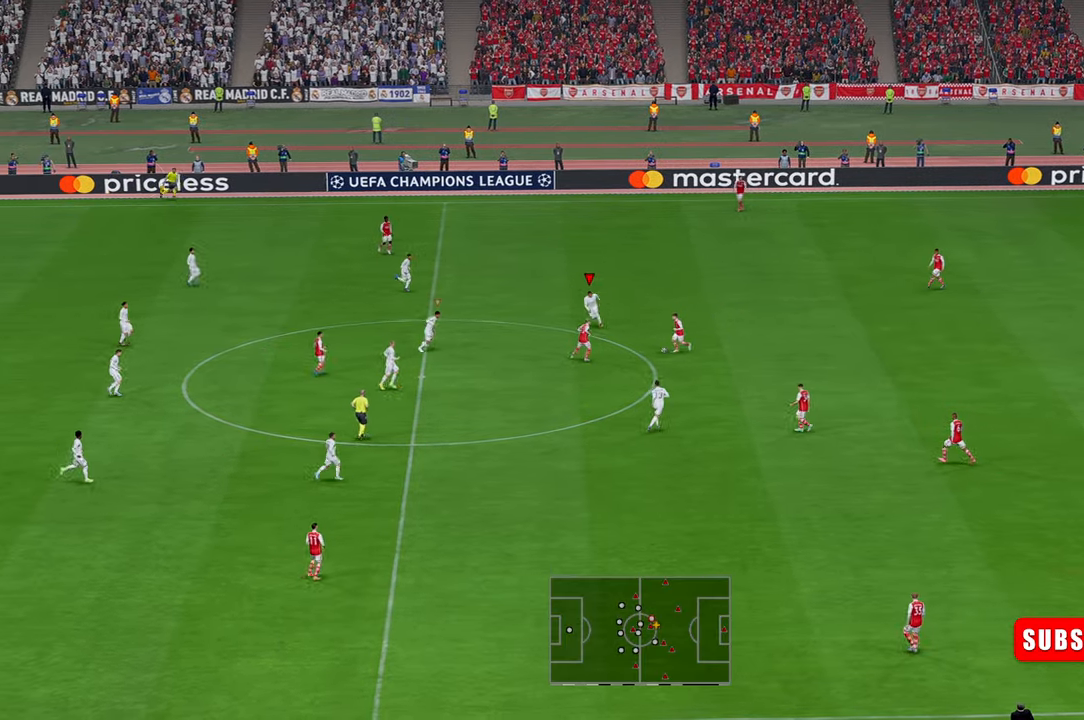
{"buttons": ["R2"], "left_stick": "down", "right_stick": "center", "events": []}
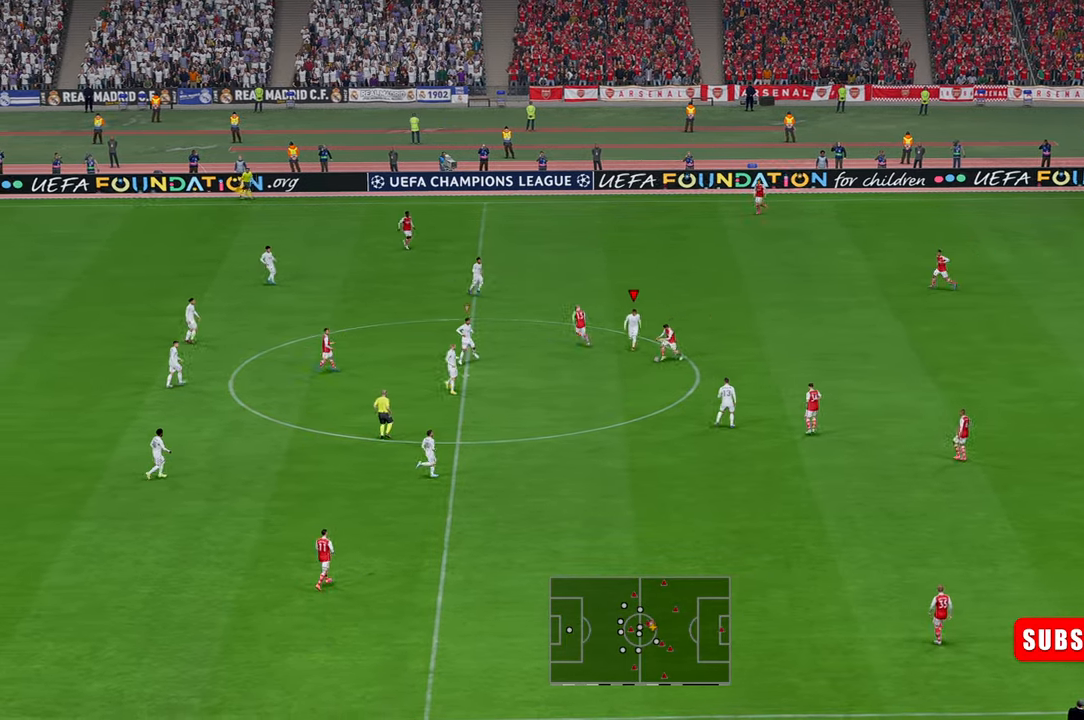
{"buttons": ["R2"], "left_stick": "down", "right_stick": "center", "events": [[84, "right_stick", "up-right"], [134, "DPAD_UP", "down"], [134, "right_stick", "center"], [184, "DPAD_UP", "up"]]}
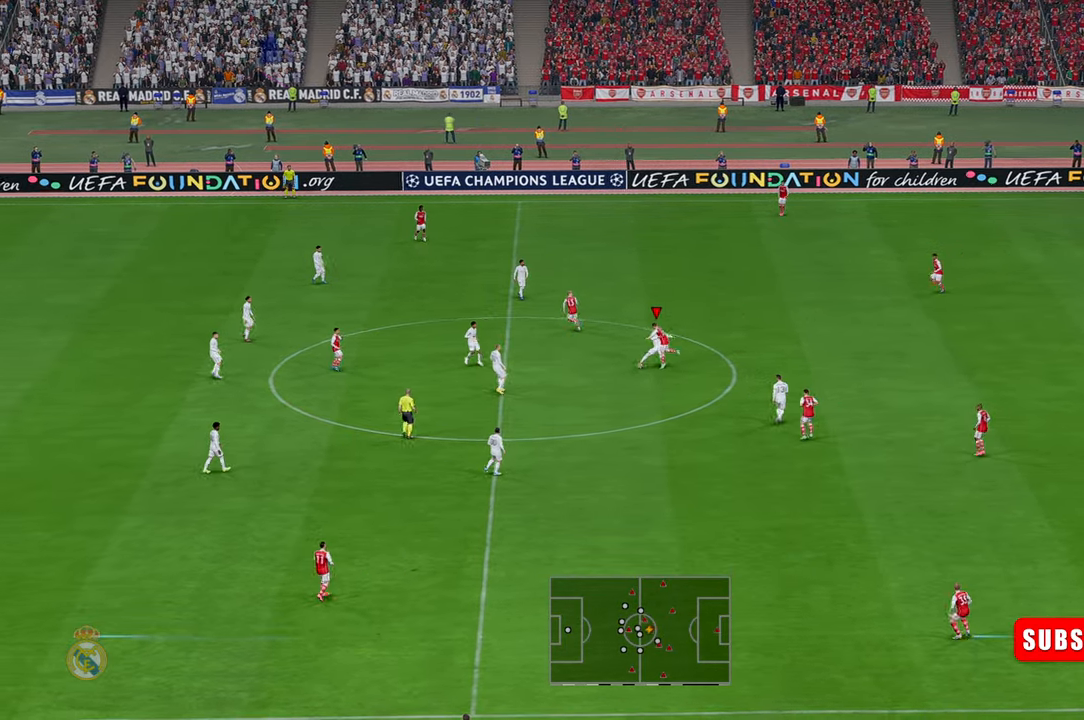
{"buttons": ["R2", "DPAD_UP"], "left_stick": "down-left", "right_stick": "center", "events": [[167, "left_stick", "down-left"], [300, "DPAD_UP", "down"], [367, "DPAD_UP", "up"], [500, "DPAD_UP", "down"]]}
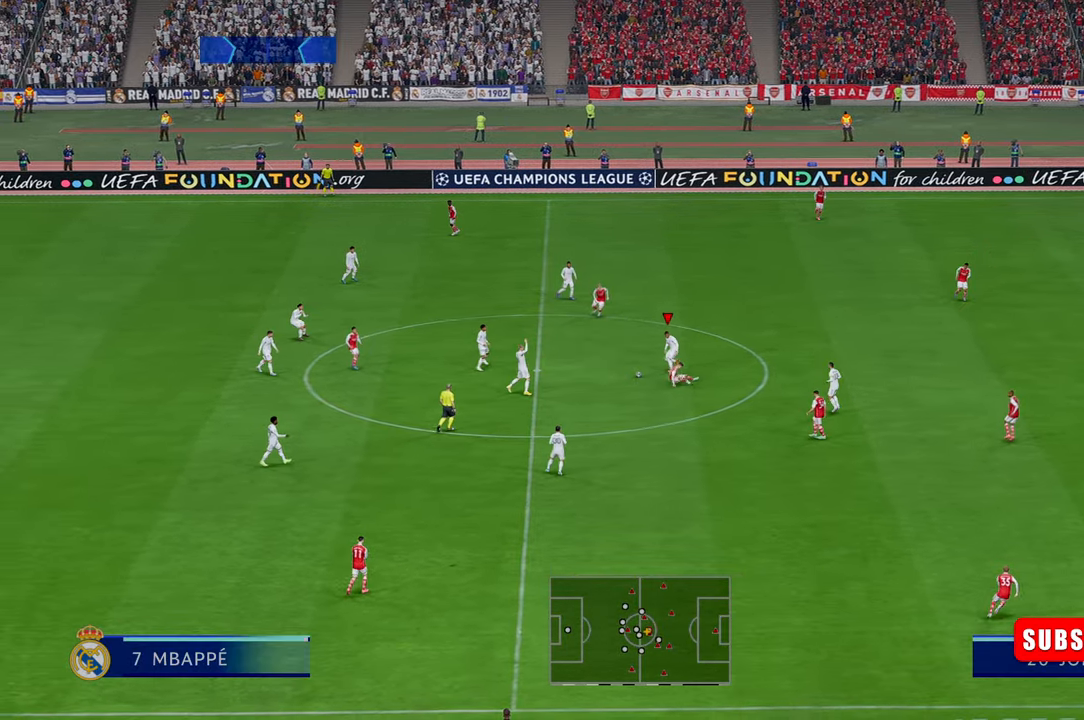
{"buttons": ["R2"], "left_stick": "down", "right_stick": "center", "events": [[50, "DPAD_UP", "up"], [84, "left_stick", "down"]]}
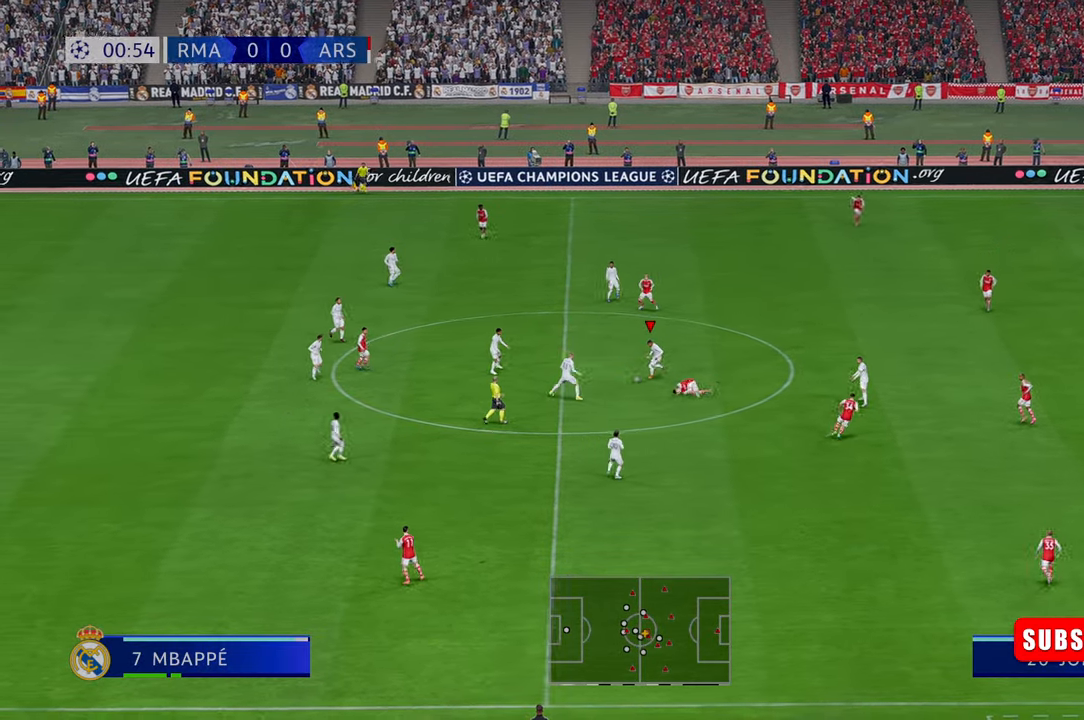
{"buttons": ["R2"], "left_stick": "down-right", "right_stick": "center", "events": [[317, "left_stick", "down-right"]]}
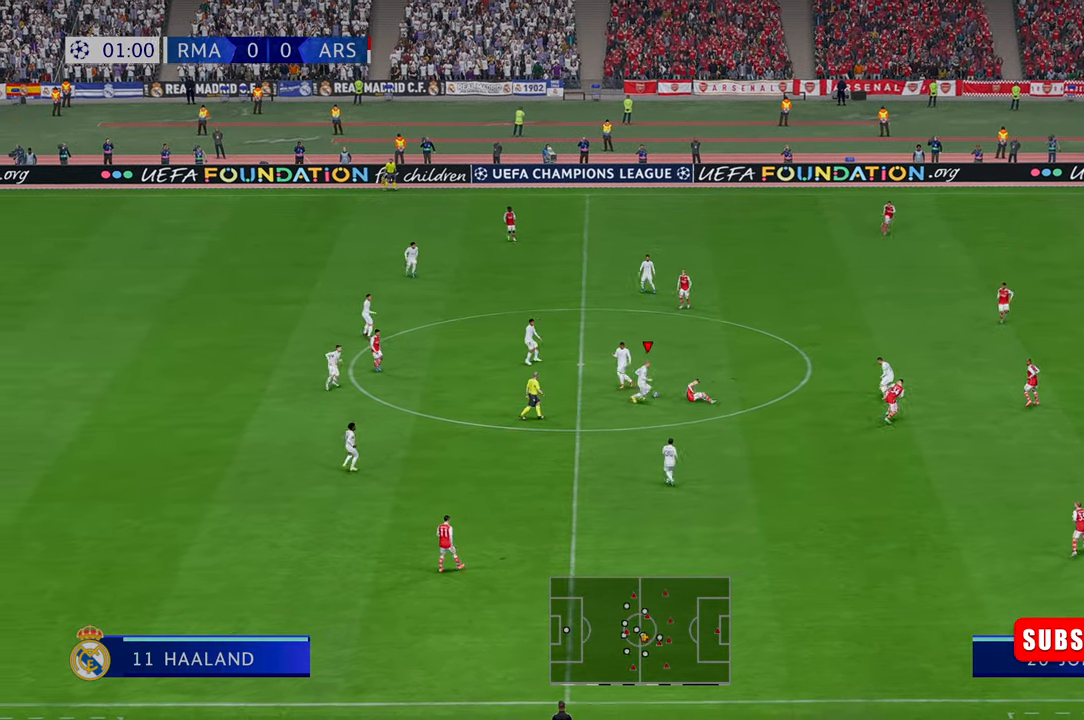
{"buttons": ["R2"], "left_stick": "down-right", "right_stick": "center", "events": [[434, "A", "down"], [500, "A", "up"]]}
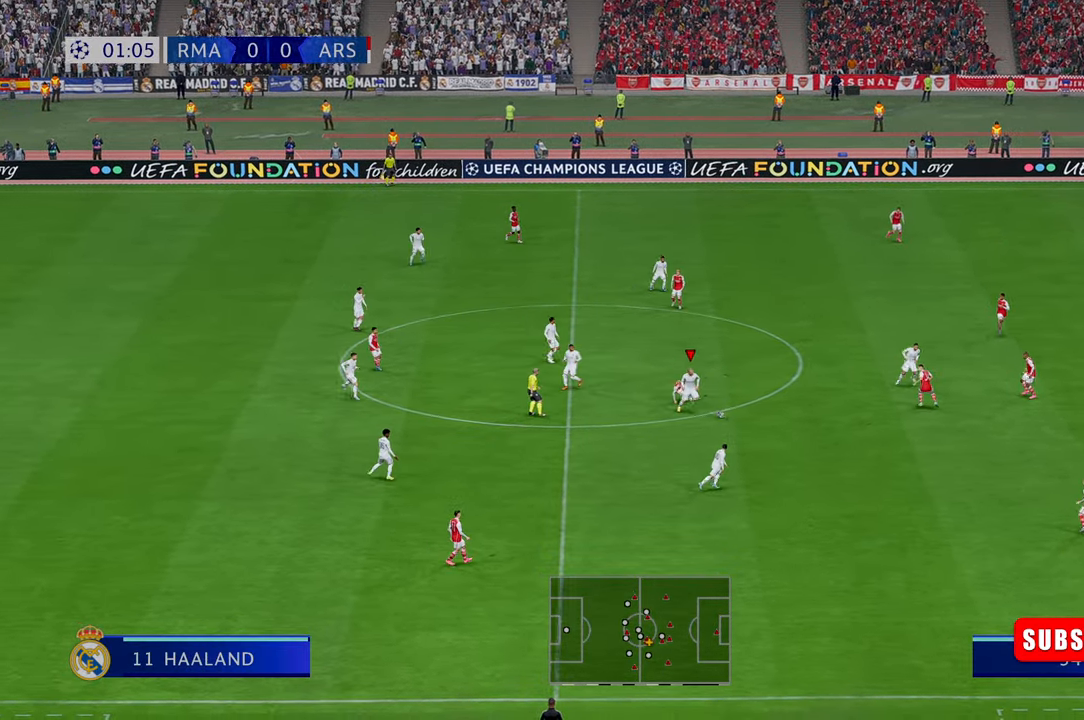
{"buttons": ["B", "R2"], "left_stick": "down-right", "right_stick": "center", "events": [[467, "B", "down"]]}
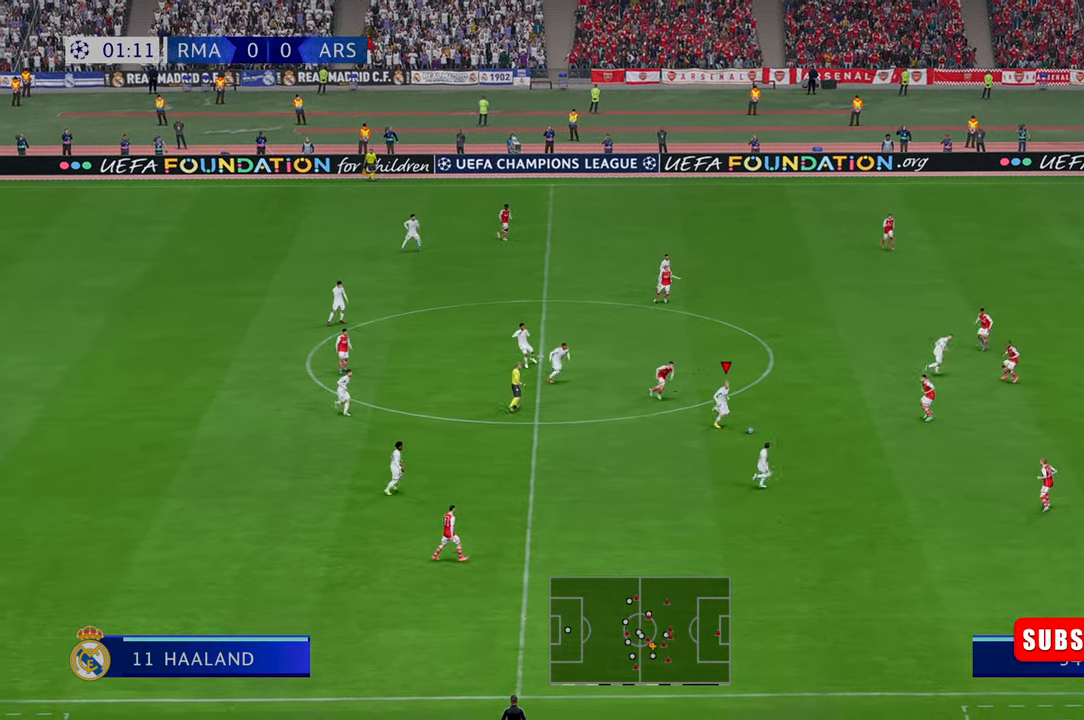
{"buttons": ["R2"], "left_stick": "down", "right_stick": "center", "events": [[17, "B", "up"], [184, "left_stick", "down"]]}
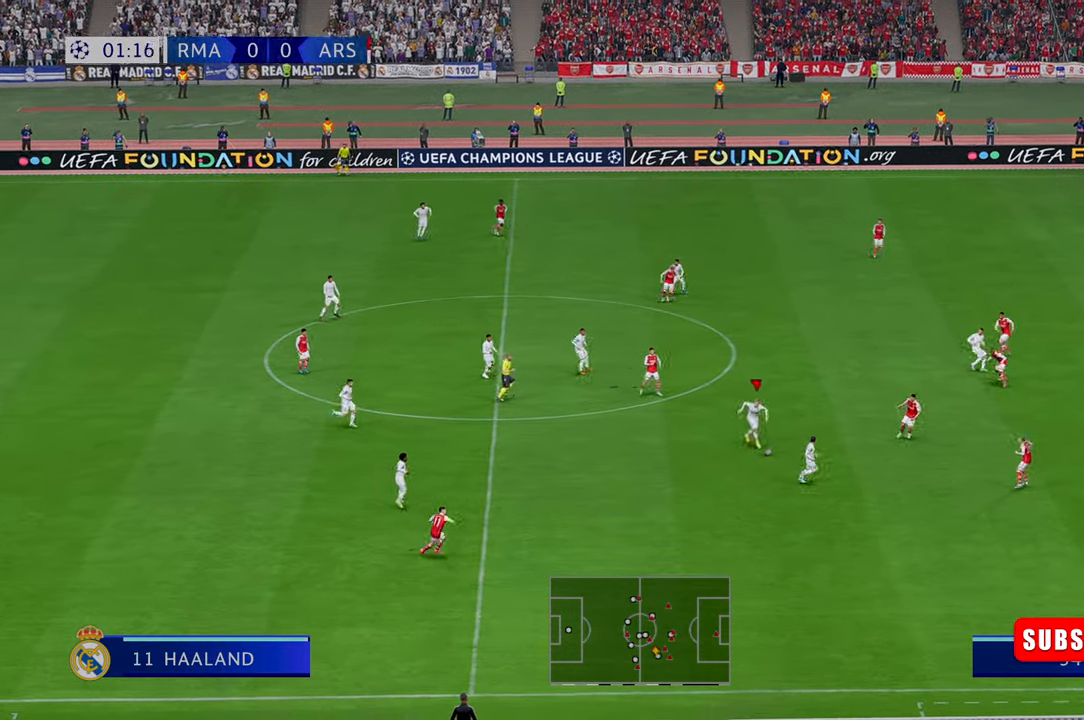
{"buttons": ["R2"], "left_stick": "down", "right_stick": "center", "events": []}
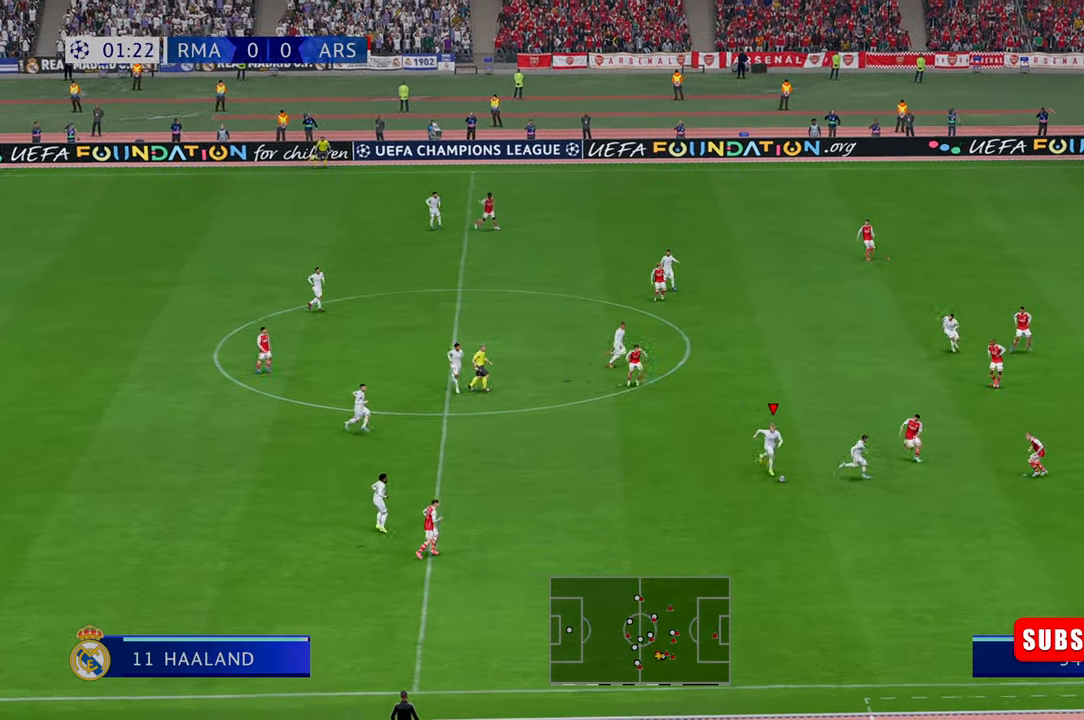
{"buttons": ["R2"], "left_stick": "down-right", "right_stick": "center", "events": [[34, "left_stick", "down-right"]]}
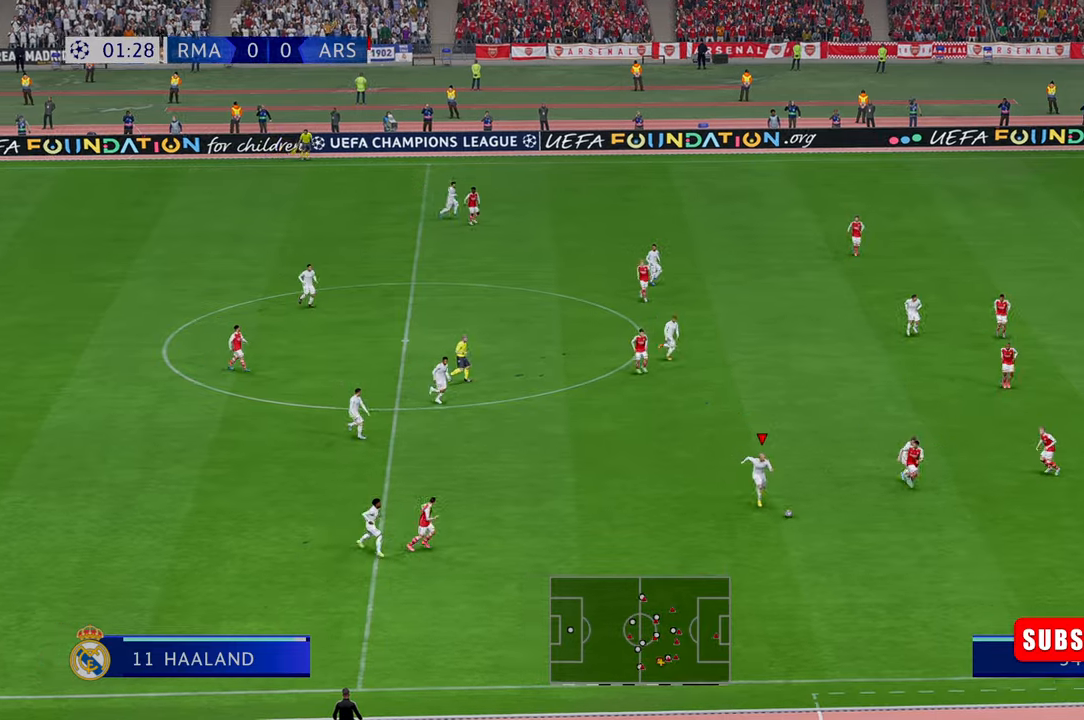
{"buttons": ["R2"], "left_stick": "up", "right_stick": "center", "events": [[234, "left_stick", "up-right"], [400, "left_stick", "up"]]}
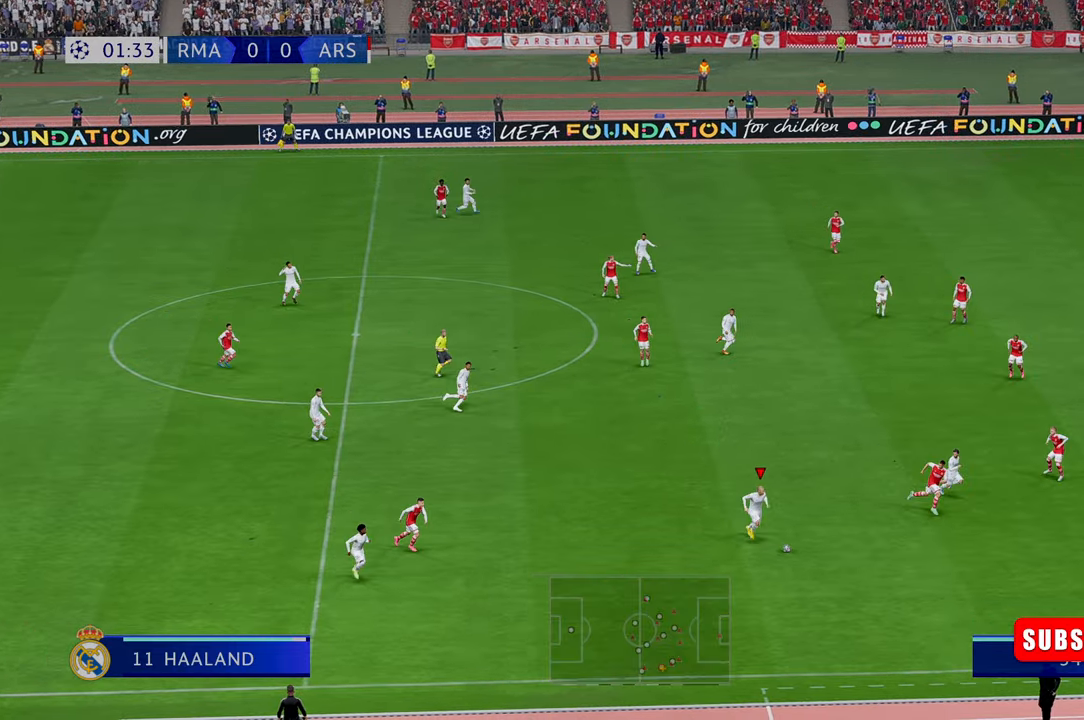
{"buttons": ["R2"], "left_stick": "up", "right_stick": "center", "events": [[300, "R2", "up"], [434, "R2", "down"]]}
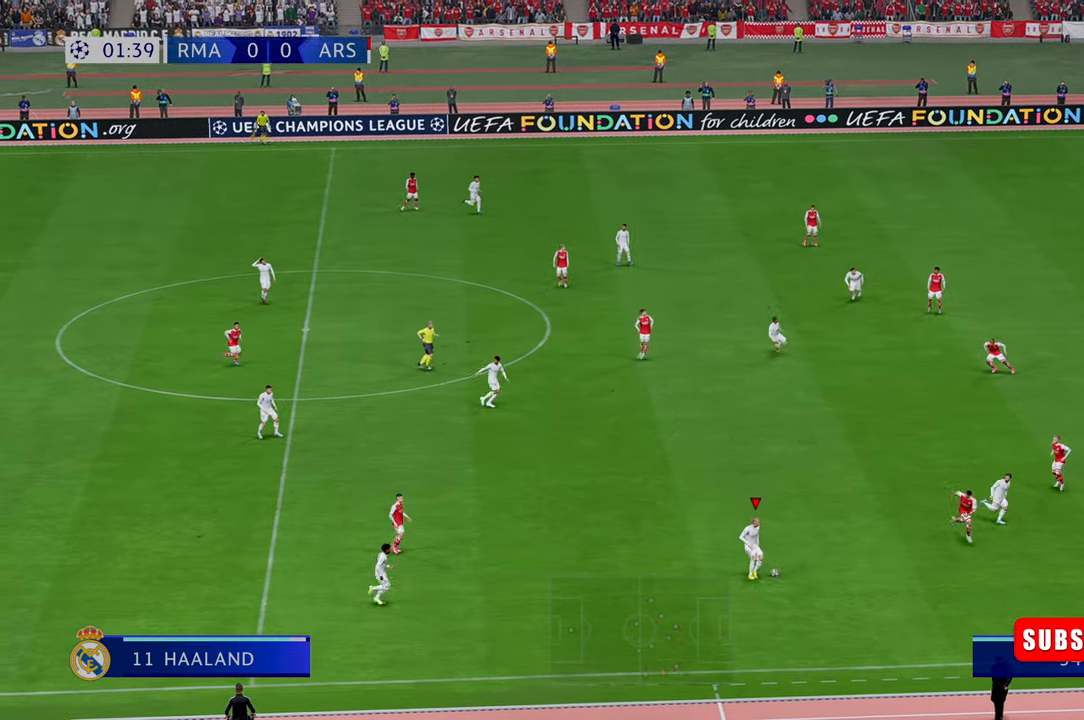
{"buttons": ["R2"], "left_stick": "up", "right_stick": "center", "events": []}
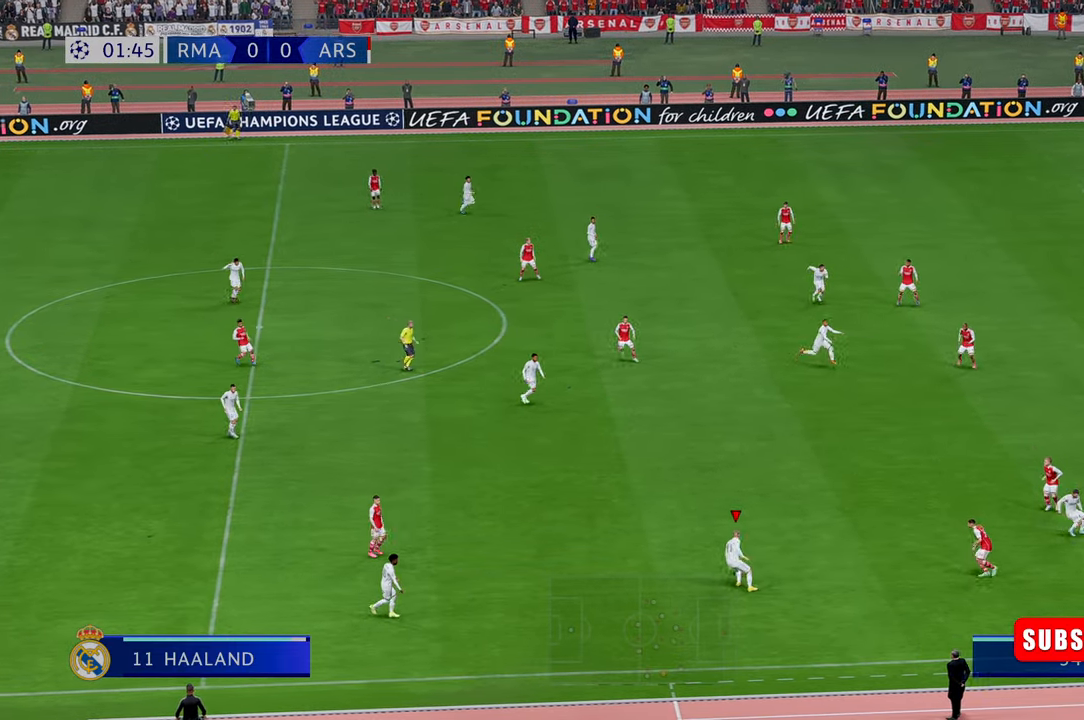
{"buttons": ["R2"], "left_stick": "up", "right_stick": "center", "events": [[217, "A", "down"], [484, "A", "up"]]}